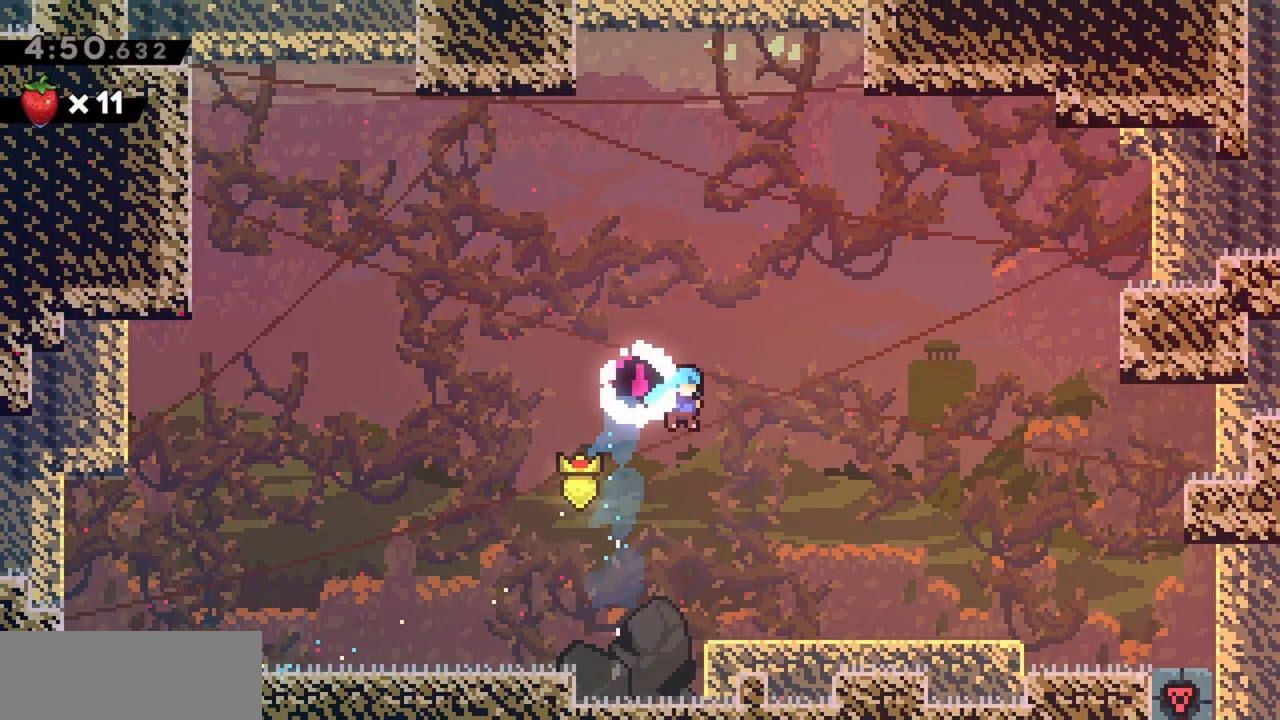
Gameplay with keyboard; each line is a JSON object with the keys held at the frame after it. "events" lists presses ("down") and releases ("up") of "dash", "demo", "down", "grab", "jump", "jump2", "left", "right" and "up" between this image and that frame as [ms after this image, input, new state], when the widget could be followed in between. No other keys are recorded. Mouse input is not recorded. Key names are as the overlay labels them; some are game actions (e.g. jump) rather than physical keys.
{"keys": ["right"], "events": [[383, "demo", "down"], [417, "jump", "down"], [467, "demo", "up"], [467, "jump", "up"]]}
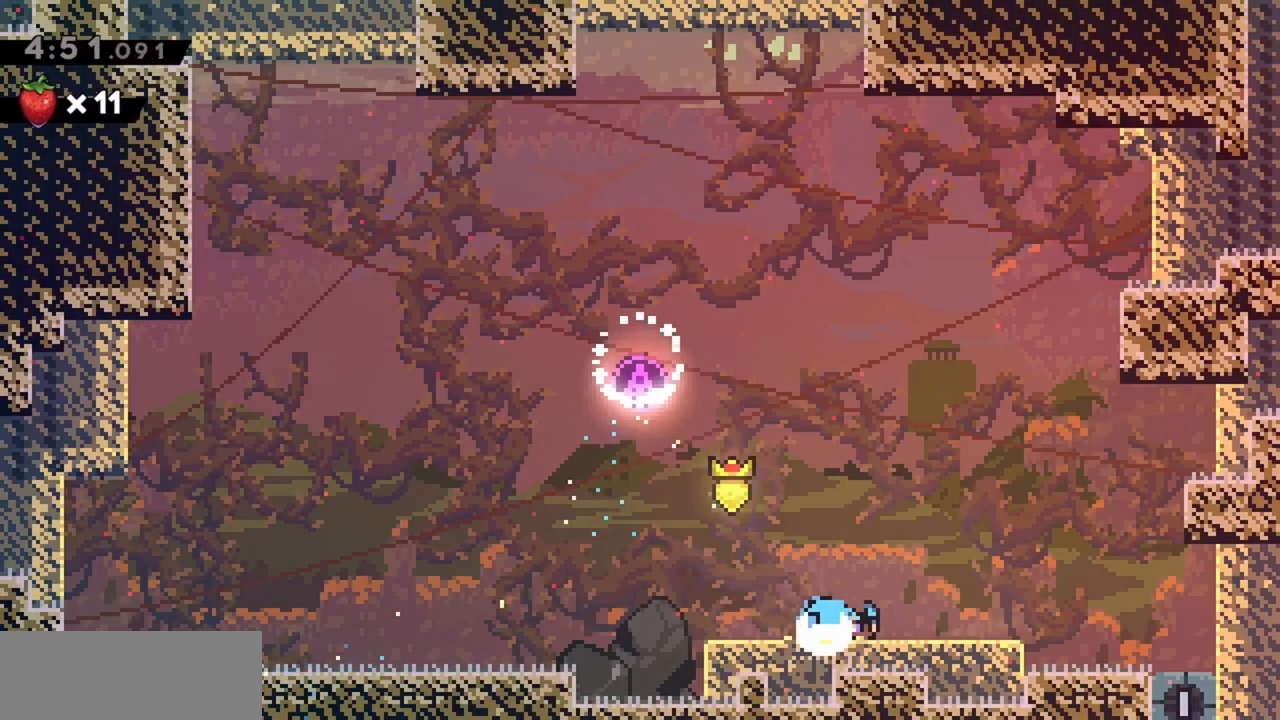
{"keys": ["right"], "events": []}
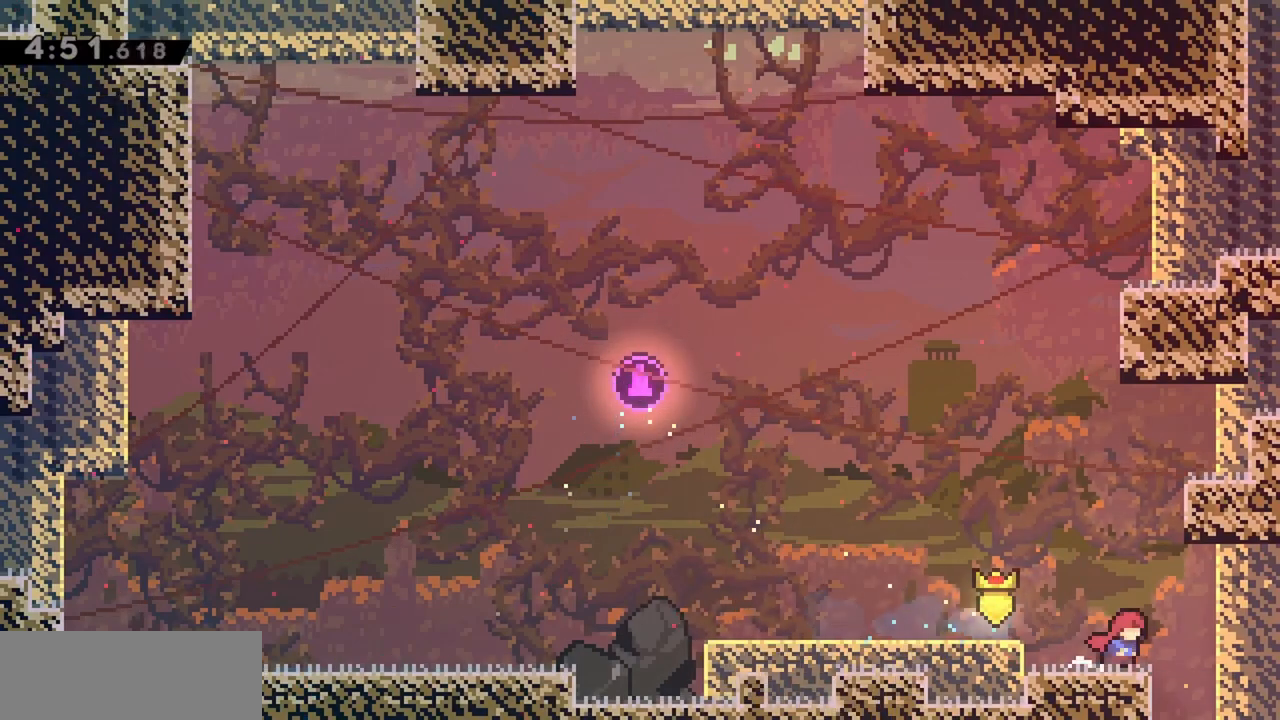
{"keys": [], "events": [[167, "right", "up"]]}
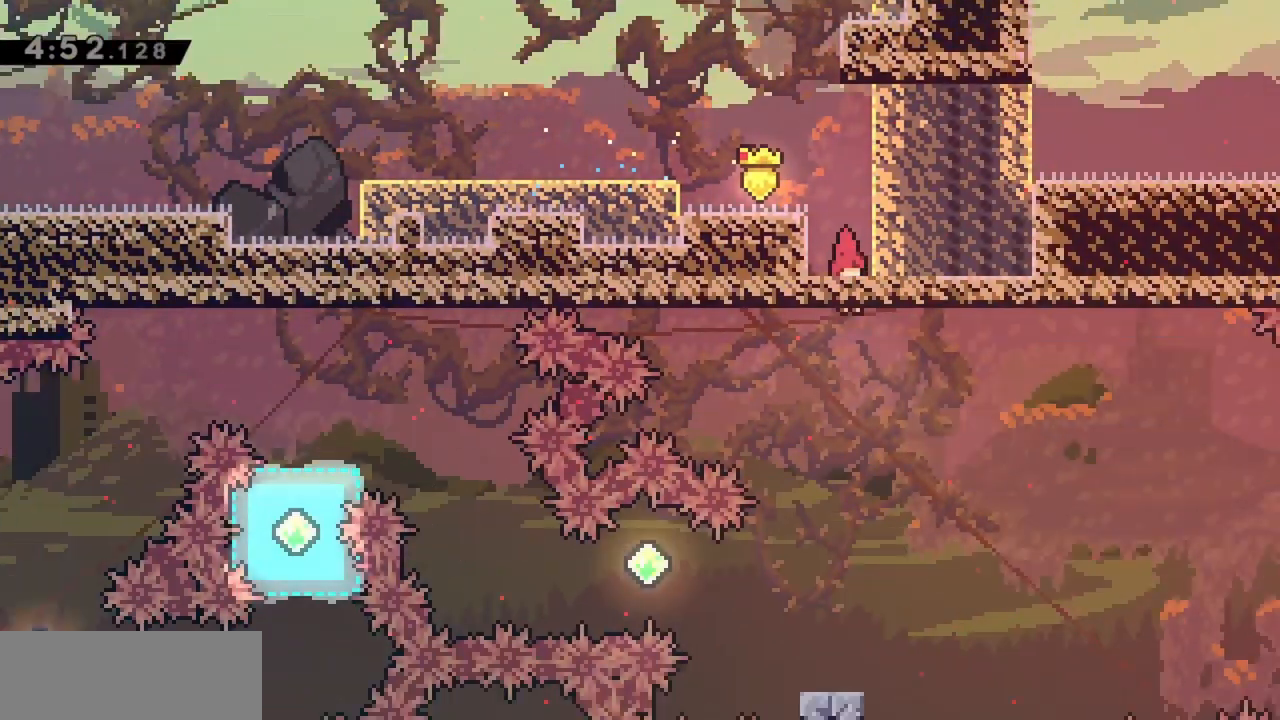
{"keys": [], "events": []}
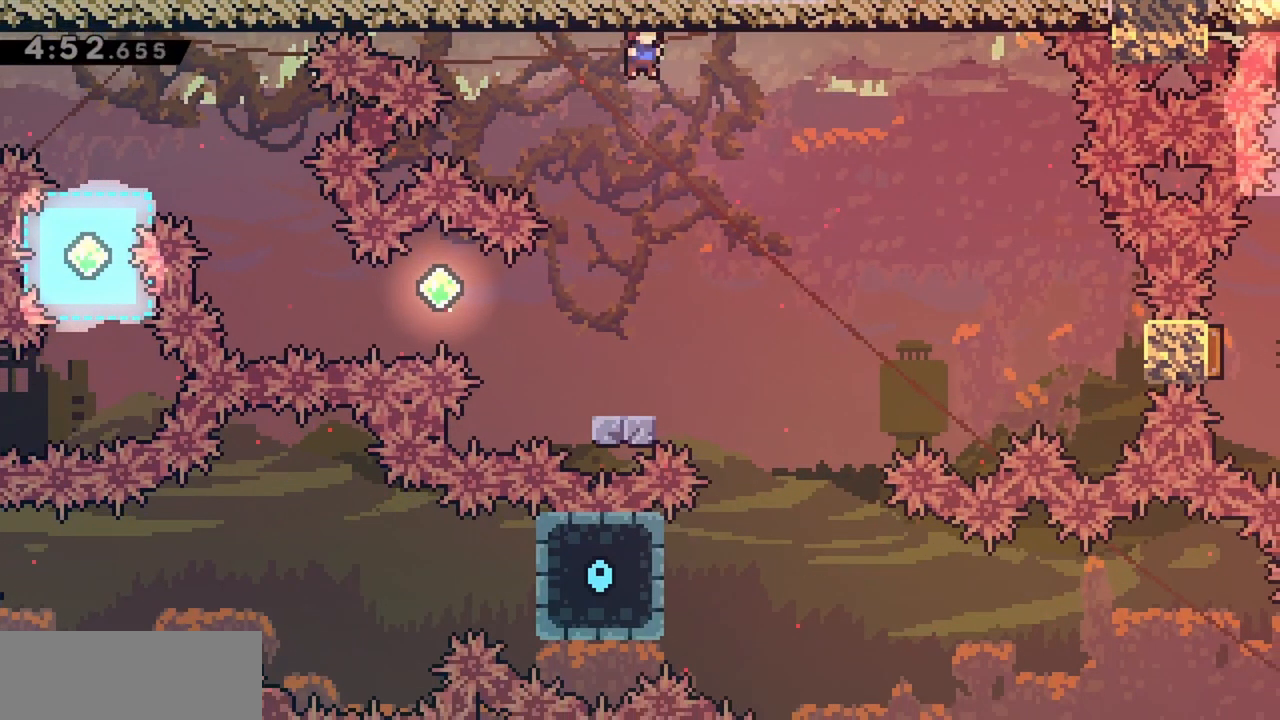
{"keys": ["dash", "down", "right"], "events": [[150, "left", "down"], [383, "left", "up"], [433, "dash", "down"], [433, "down", "down"], [433, "right", "down"]]}
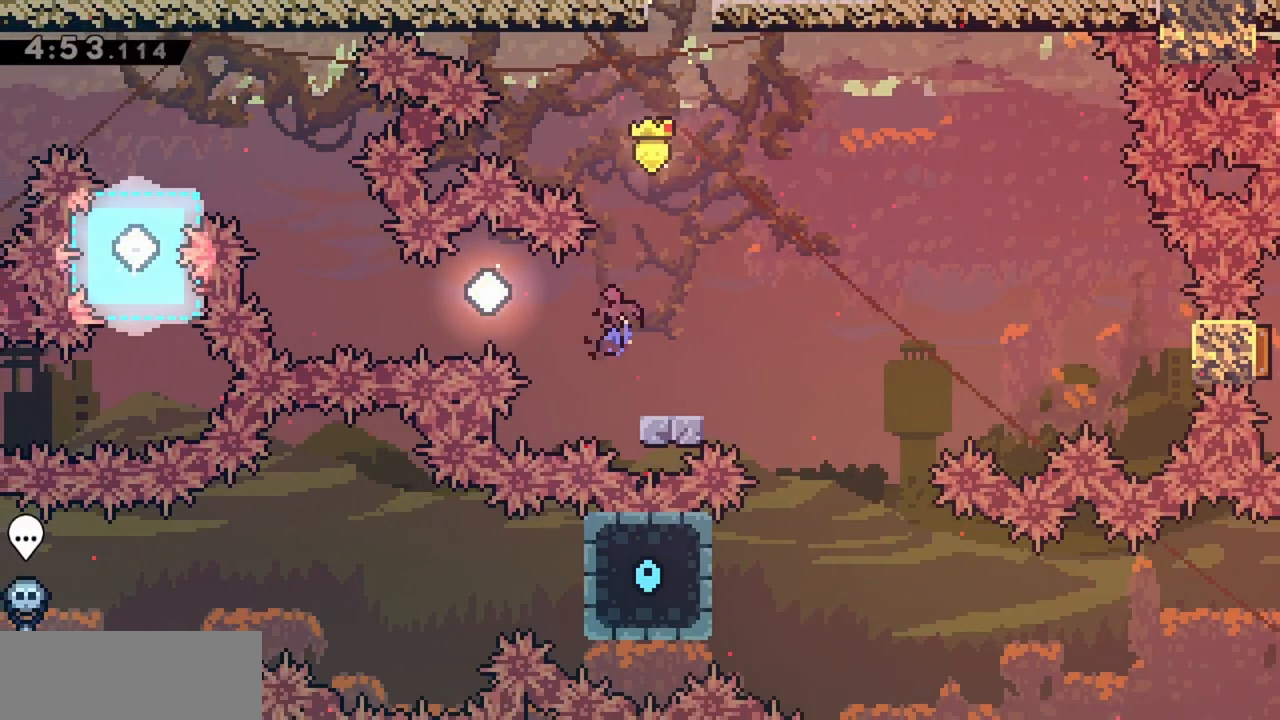
{"keys": ["grab", "jump", "right"], "events": [[67, "dash", "up"], [117, "down", "up"], [167, "jump", "down"], [350, "grab", "down"]]}
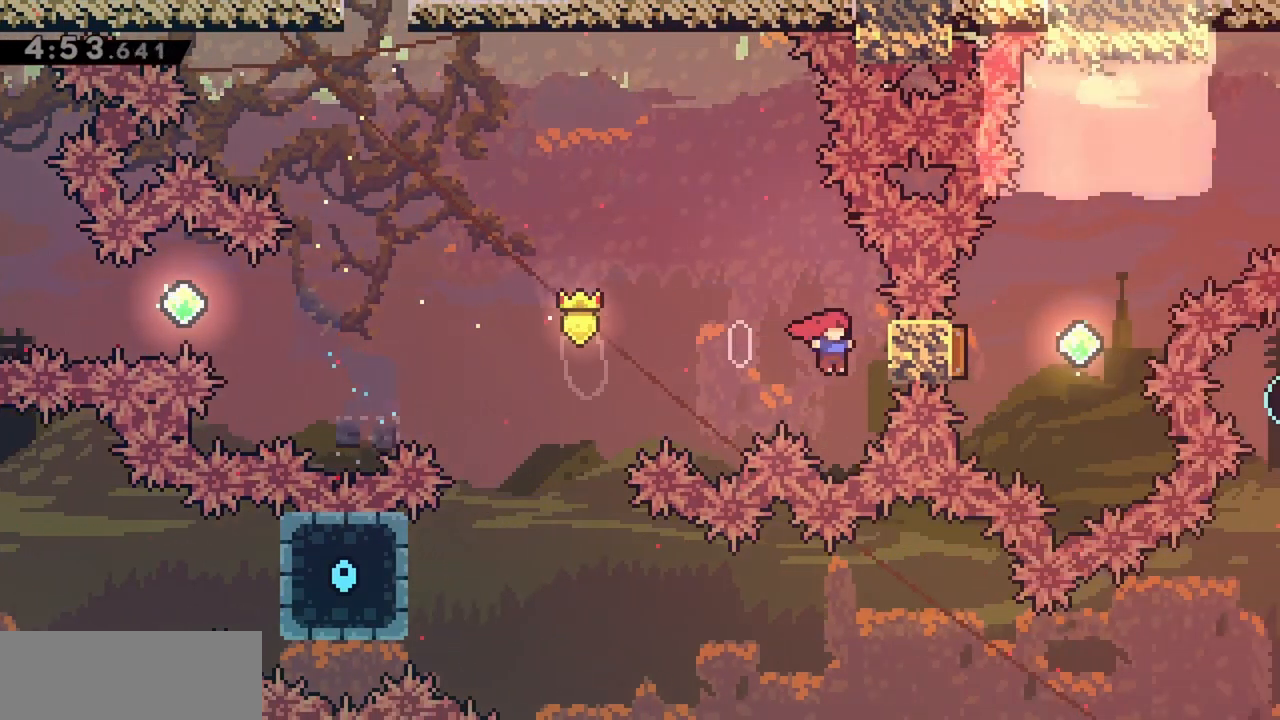
{"keys": ["jump"], "events": [[83, "jump", "up"], [217, "grab", "up"], [217, "right", "up"], [267, "jump", "down"]]}
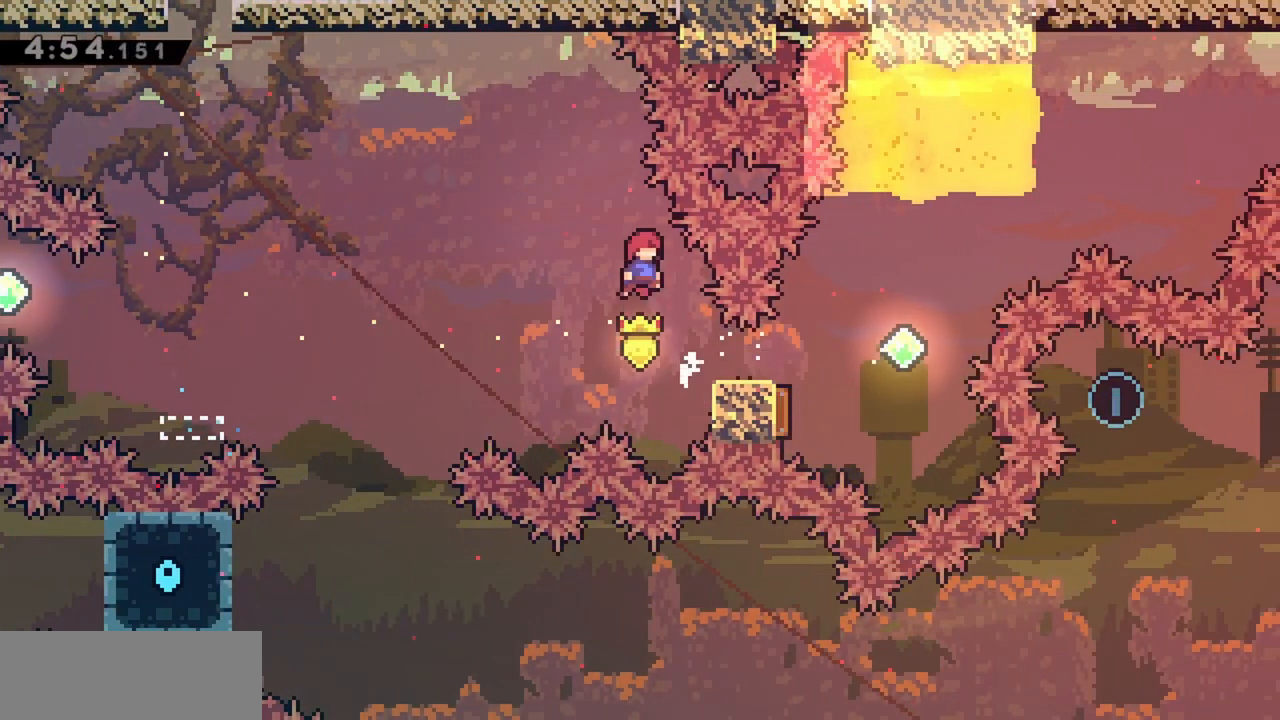
{"keys": ["demo", "jump", "right"], "events": [[183, "right", "down"], [367, "demo", "down"]]}
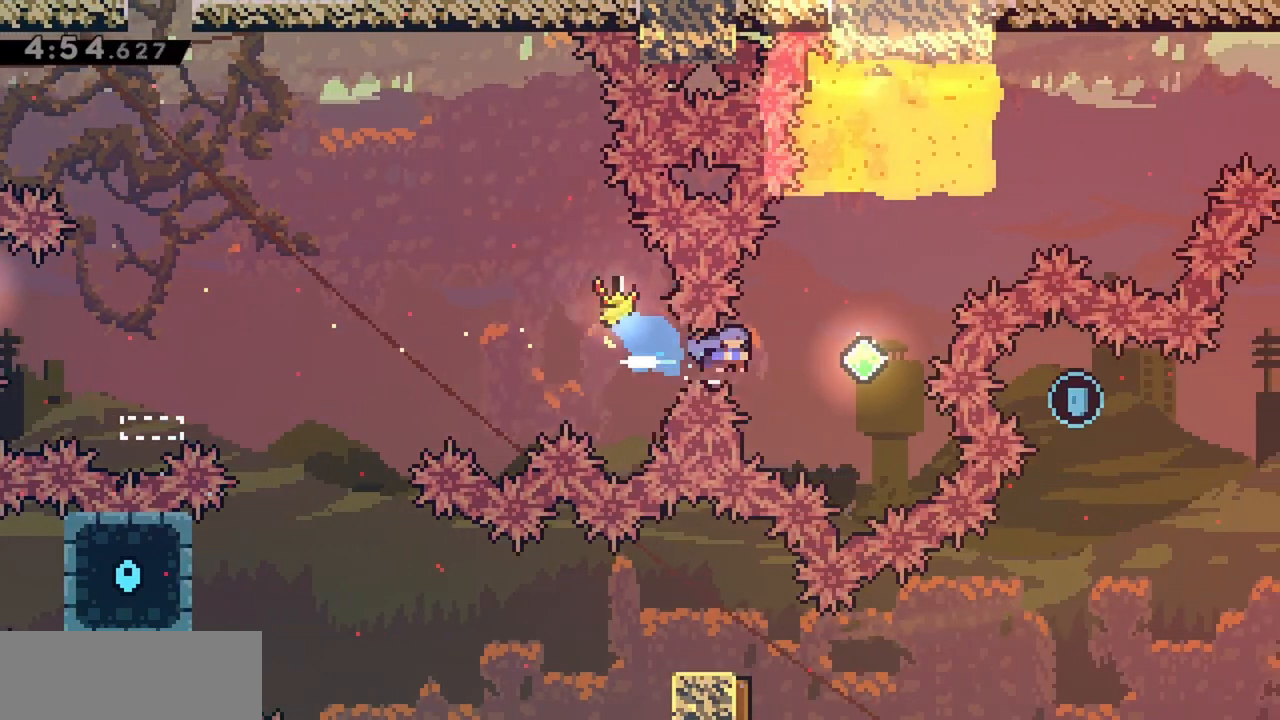
{"keys": ["jump", "up"], "events": [[50, "demo", "up"], [150, "right", "up"], [150, "up", "down"], [283, "dash", "down"], [467, "dash", "up"]]}
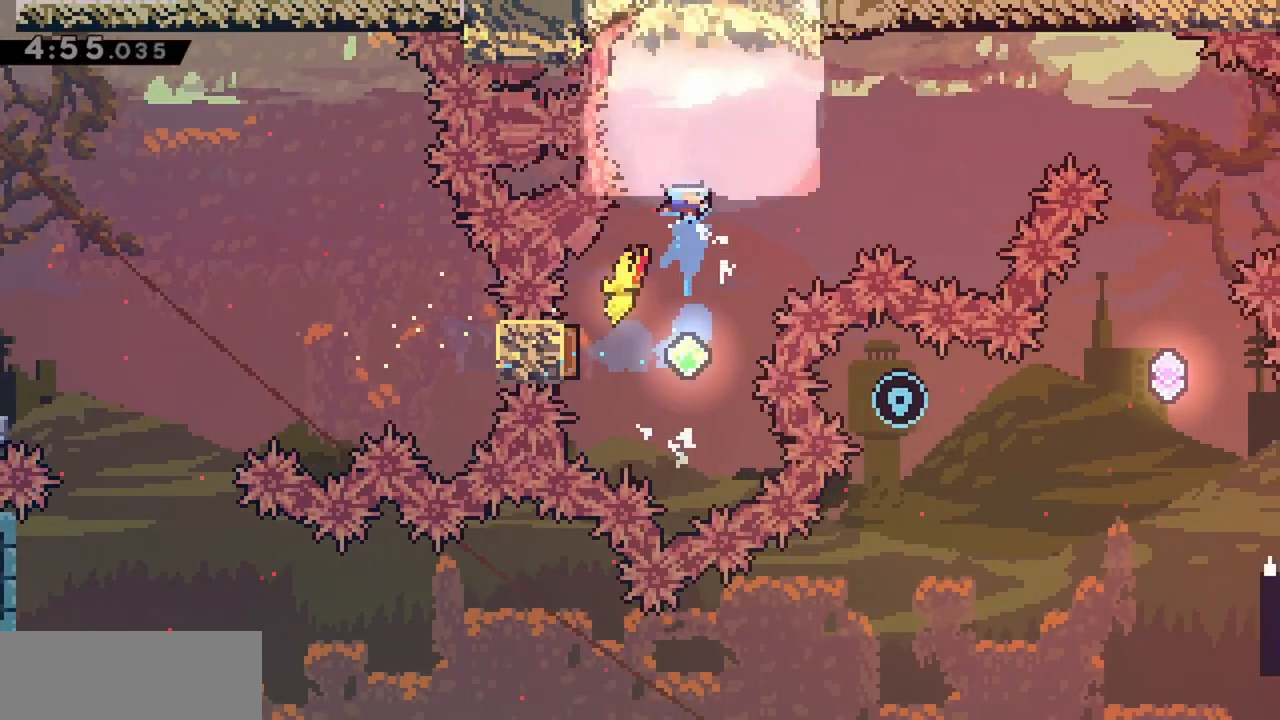
{"keys": ["jump", "left"], "events": [[17, "right", "down"], [17, "up", "up"], [117, "right", "up"], [483, "left", "down"]]}
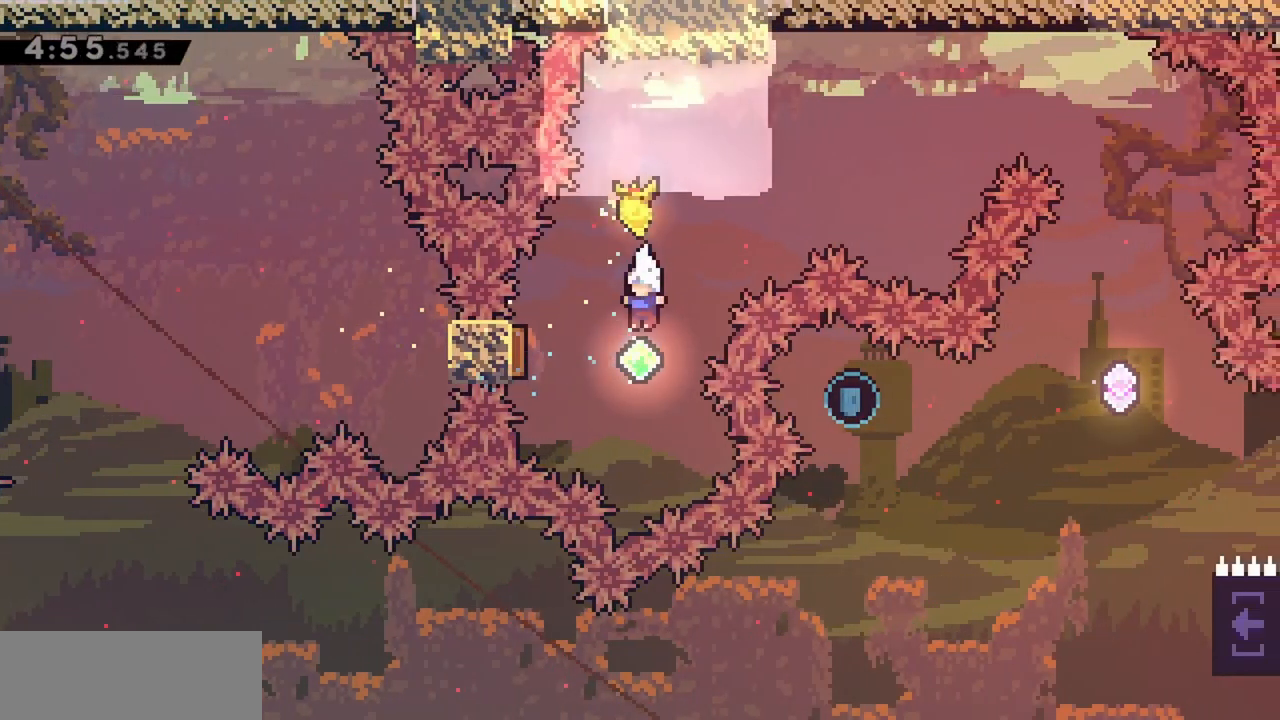
{"keys": ["jump", "right", "up"], "events": [[133, "dash", "down"], [317, "dash", "up"], [367, "left", "up"], [367, "right", "down"], [367, "up", "down"]]}
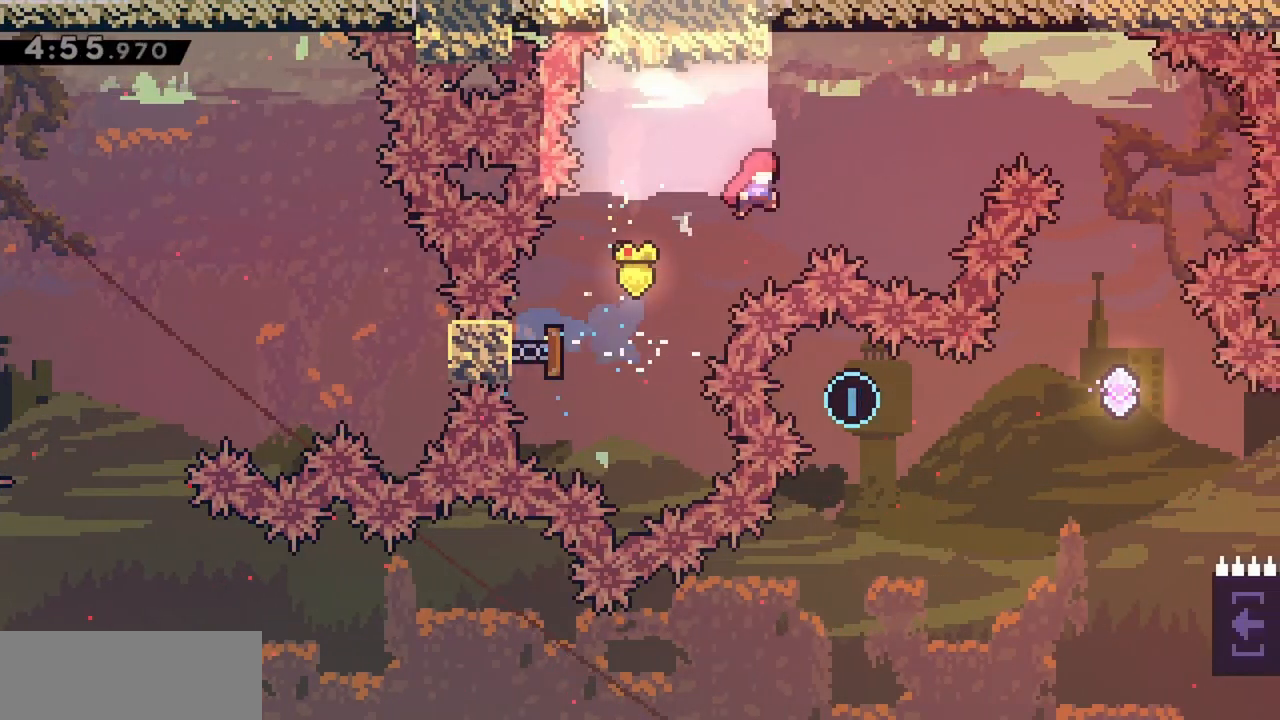
{"keys": ["jump", "right", "up"], "events": [[233, "dash", "down"], [467, "dash", "up"]]}
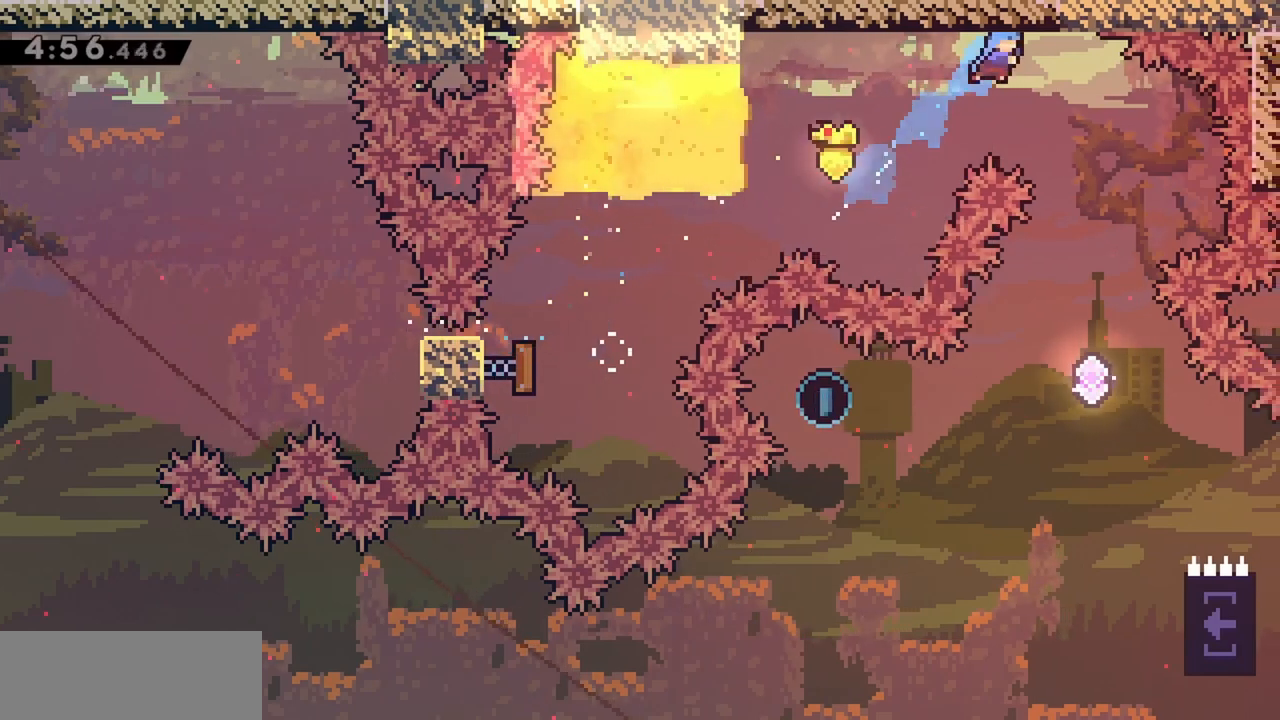
{"keys": ["jump"], "events": [[100, "up", "up"], [250, "right", "up"]]}
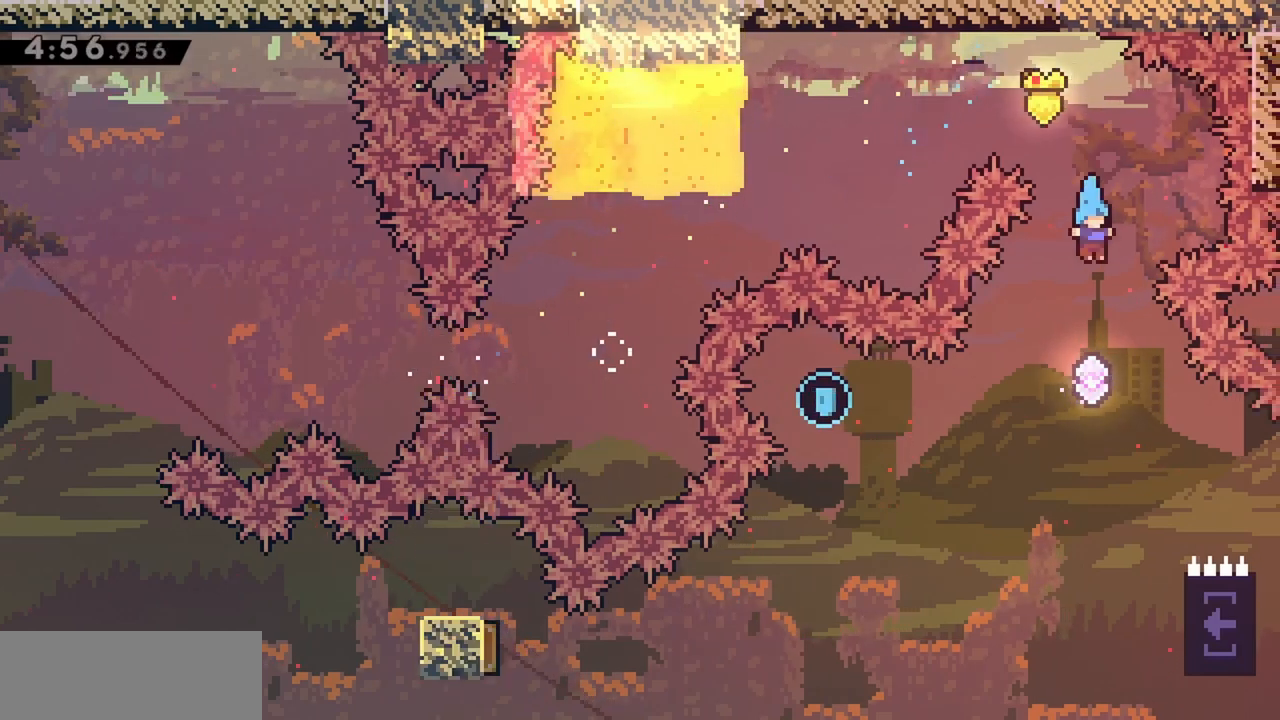
{"keys": ["dash", "jump", "left"], "events": [[67, "left", "down"], [350, "dash", "down"]]}
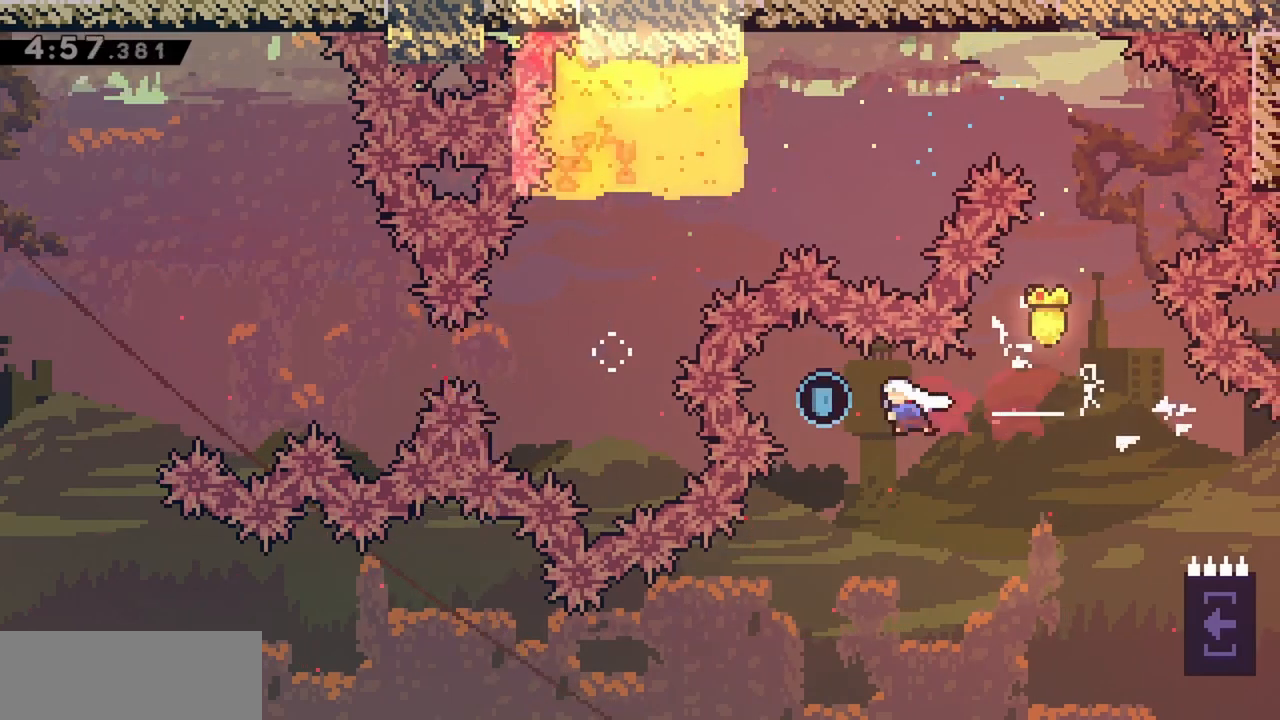
{"keys": ["jump"], "events": [[33, "dash", "up"], [33, "left", "up"], [83, "right", "down"], [133, "dash", "down"], [317, "dash", "up"], [450, "right", "up"]]}
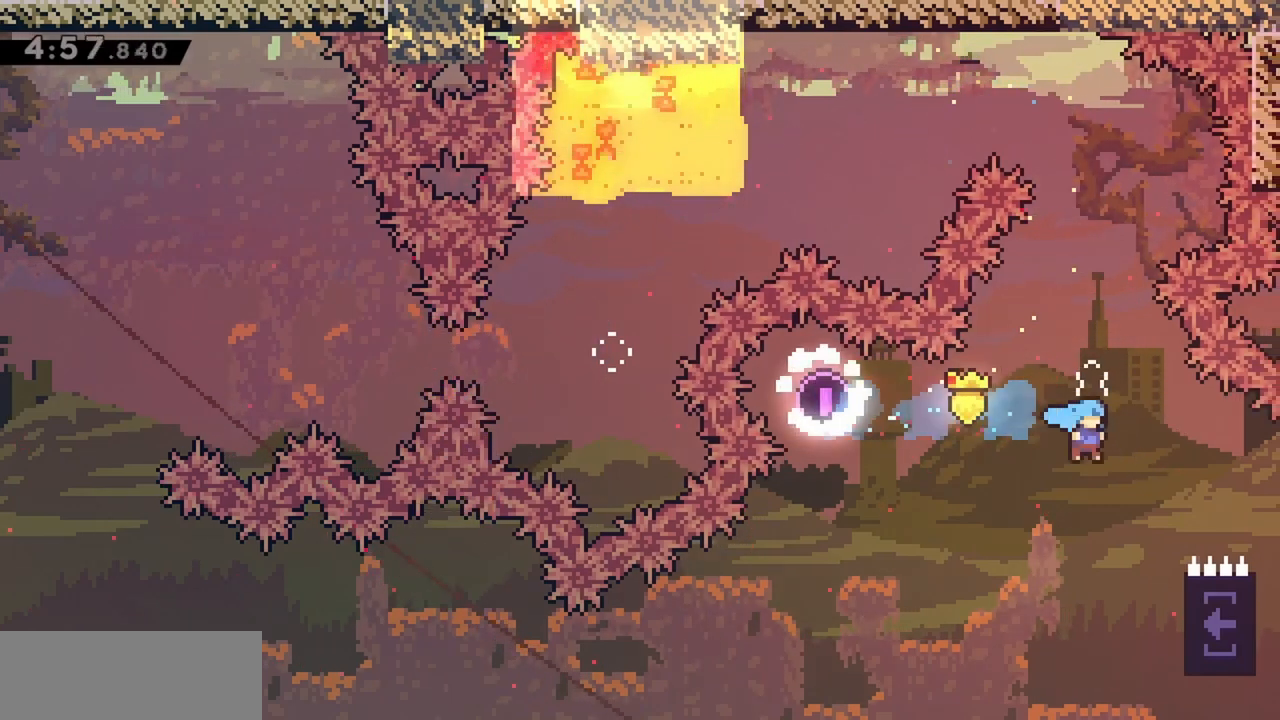
{"keys": ["down", "grab", "right"], "events": [[133, "jump", "up"], [133, "right", "down"], [233, "grab", "down"], [500, "down", "down"]]}
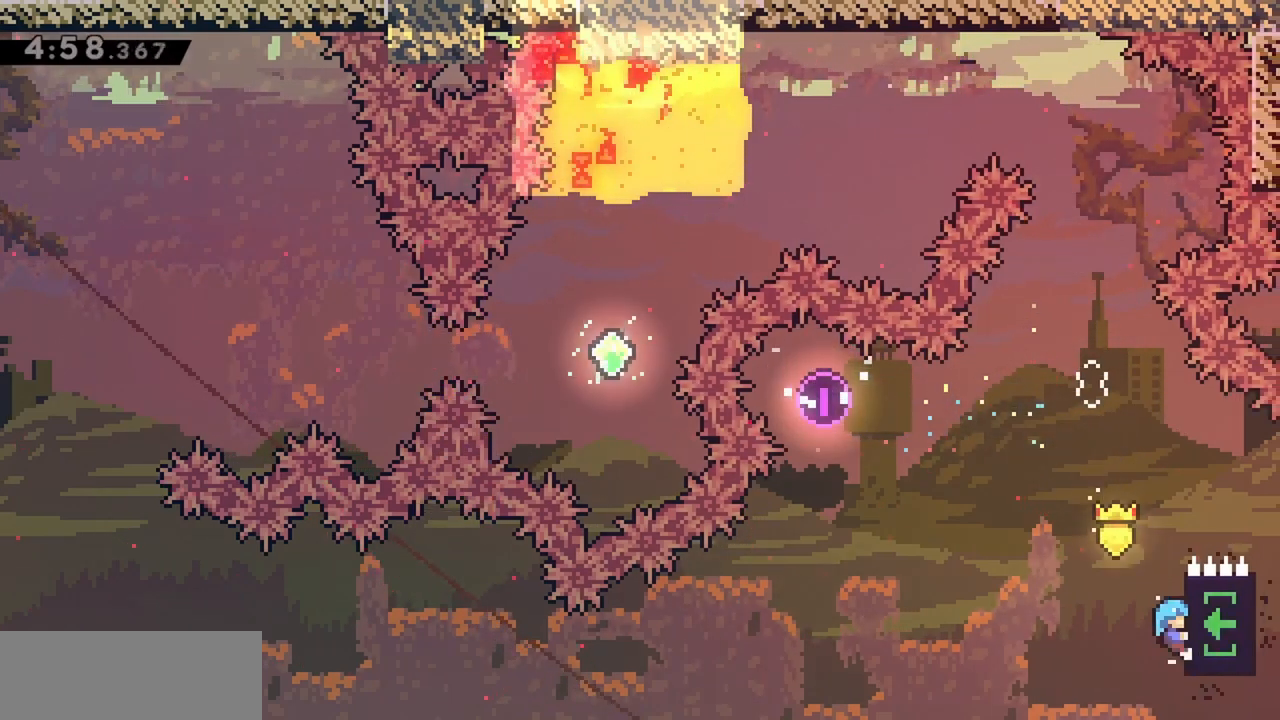
{"keys": ["grab"], "events": [[100, "down", "up"], [100, "right", "up"], [333, "down", "down"], [383, "down", "up"]]}
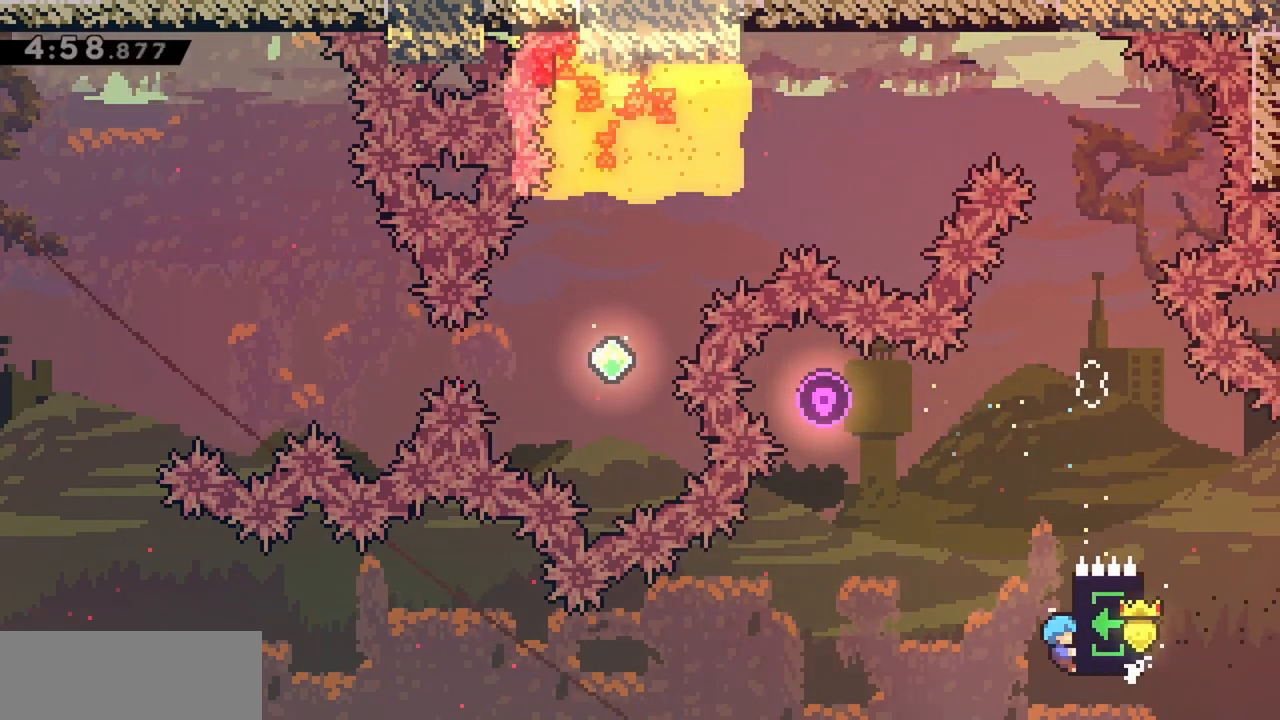
{"keys": ["grab"], "events": [[150, "down", "down"], [200, "down", "up"]]}
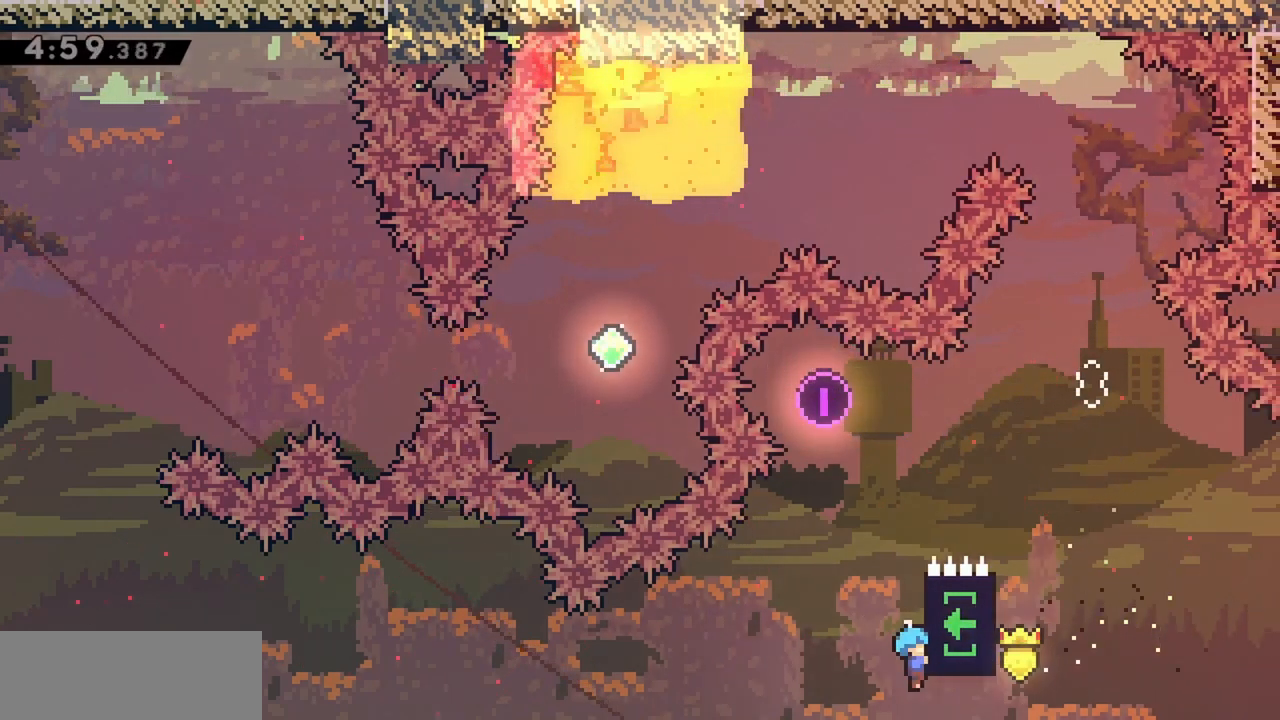
{"keys": ["grab"], "events": [[117, "up", "down"], [167, "up", "up"]]}
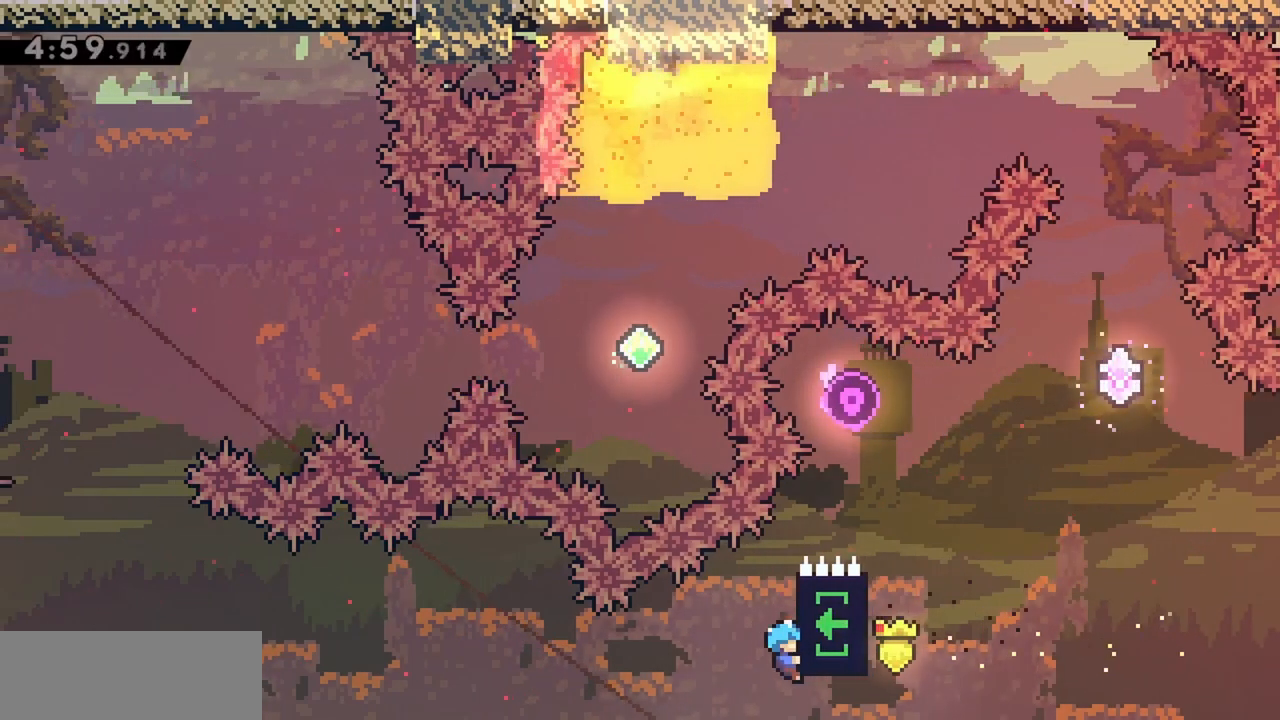
{"keys": ["grab"], "events": []}
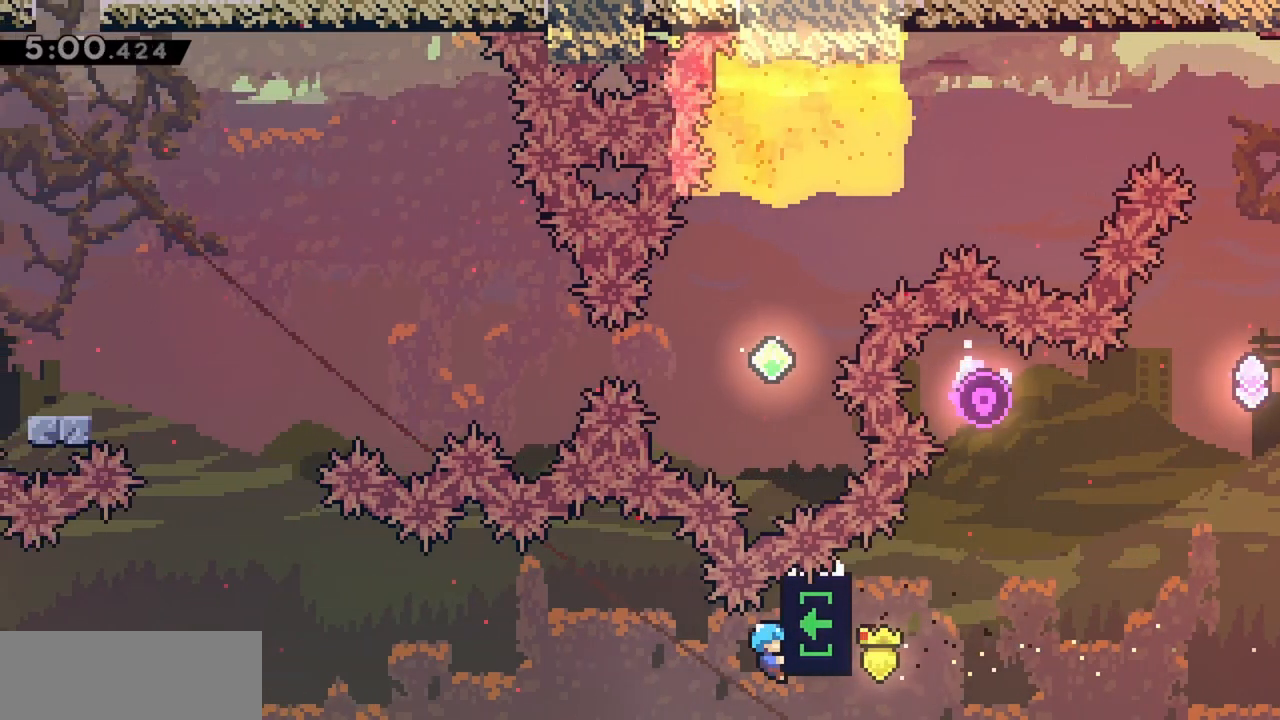
{"keys": ["grab"], "events": []}
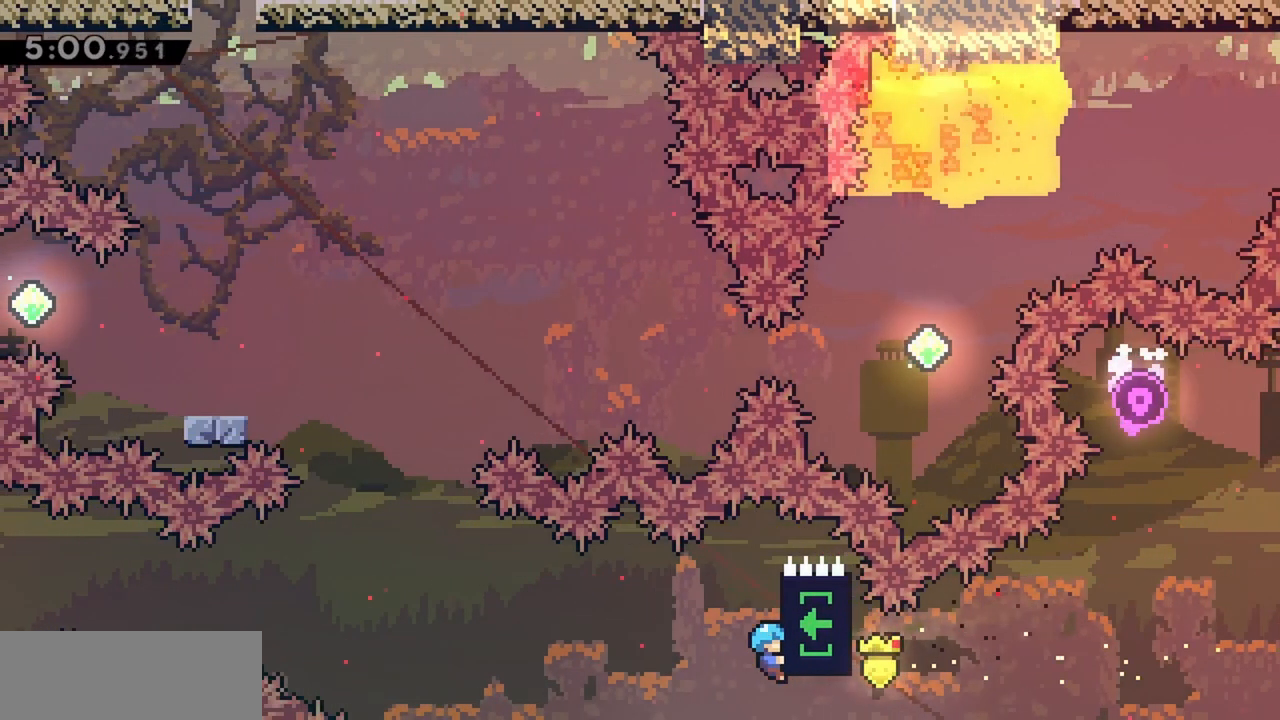
{"keys": ["grab"], "events": []}
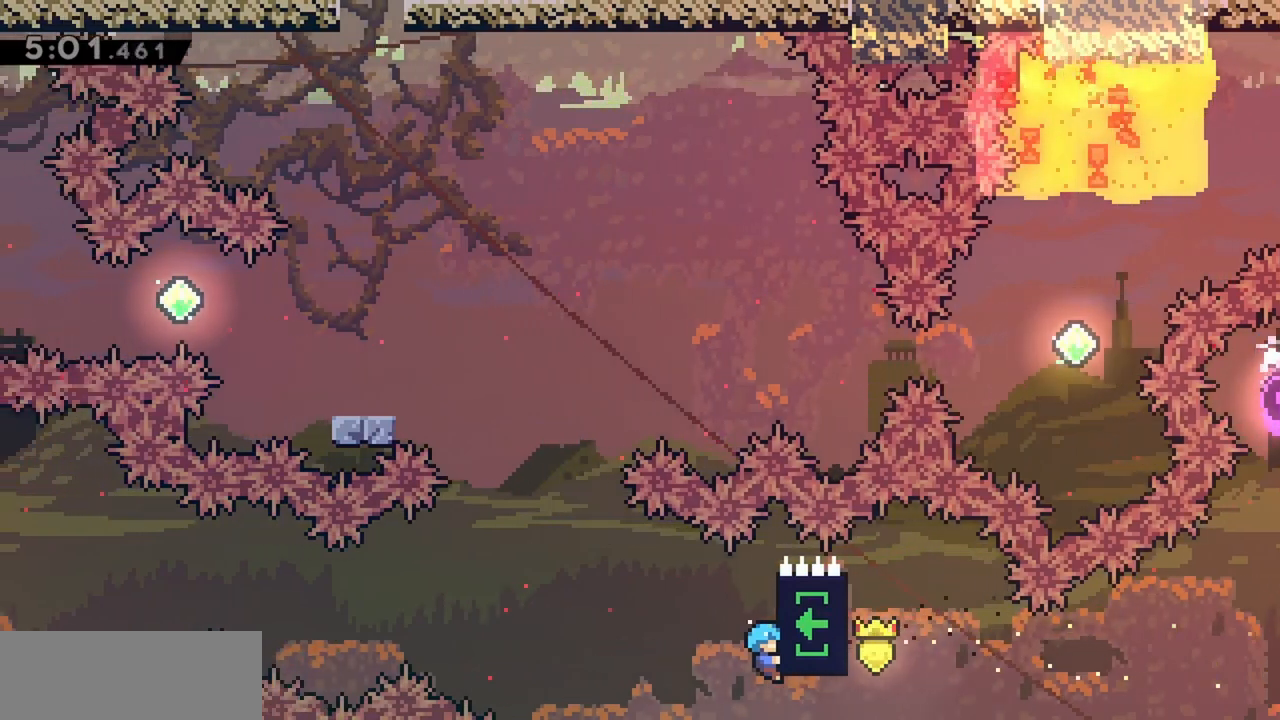
{"keys": ["grab"], "events": [[183, "up", "down"], [317, "up", "up"], [417, "up", "down"], [500, "up", "up"]]}
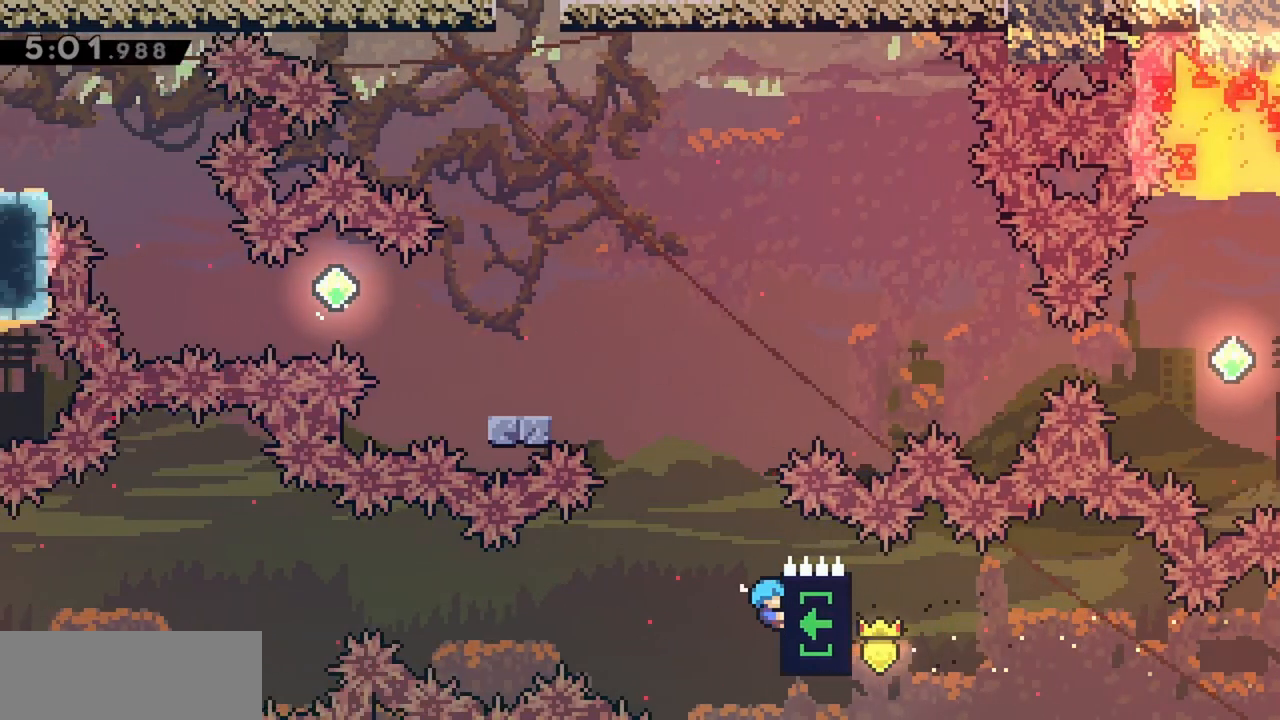
{"keys": ["grab"], "events": [[150, "up", "down"], [233, "up", "up"]]}
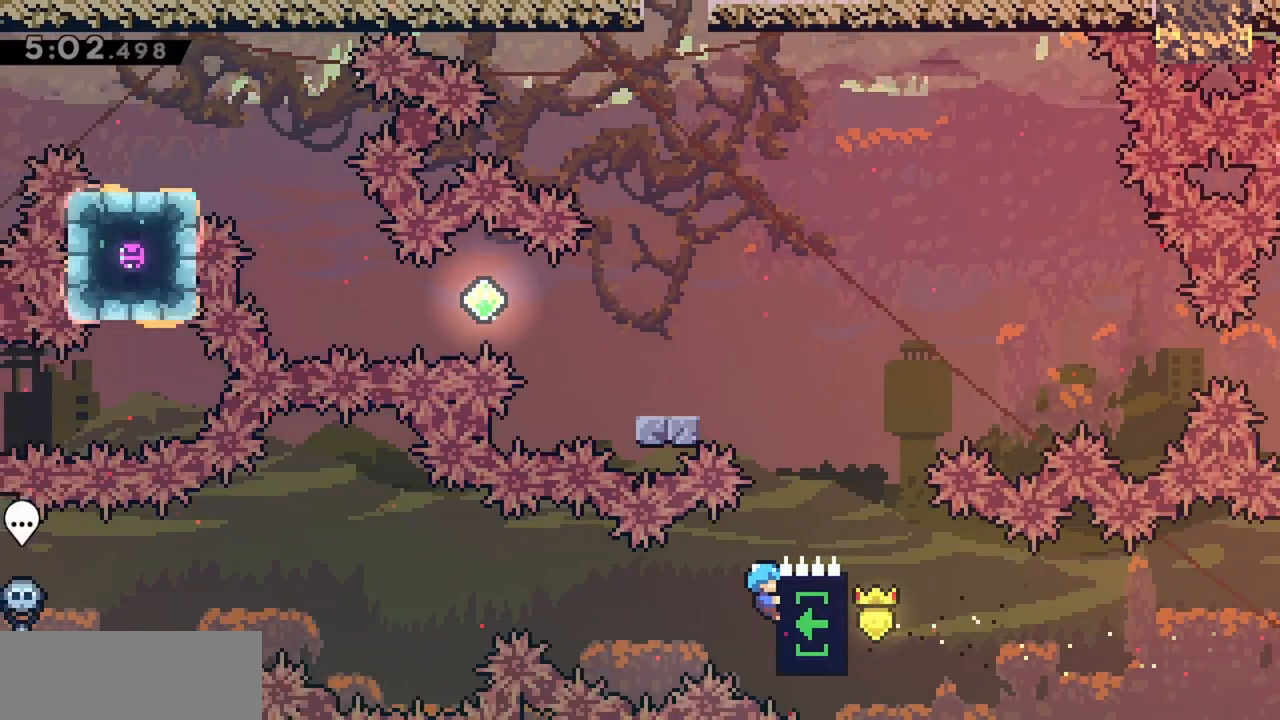
{"keys": ["grab"], "events": []}
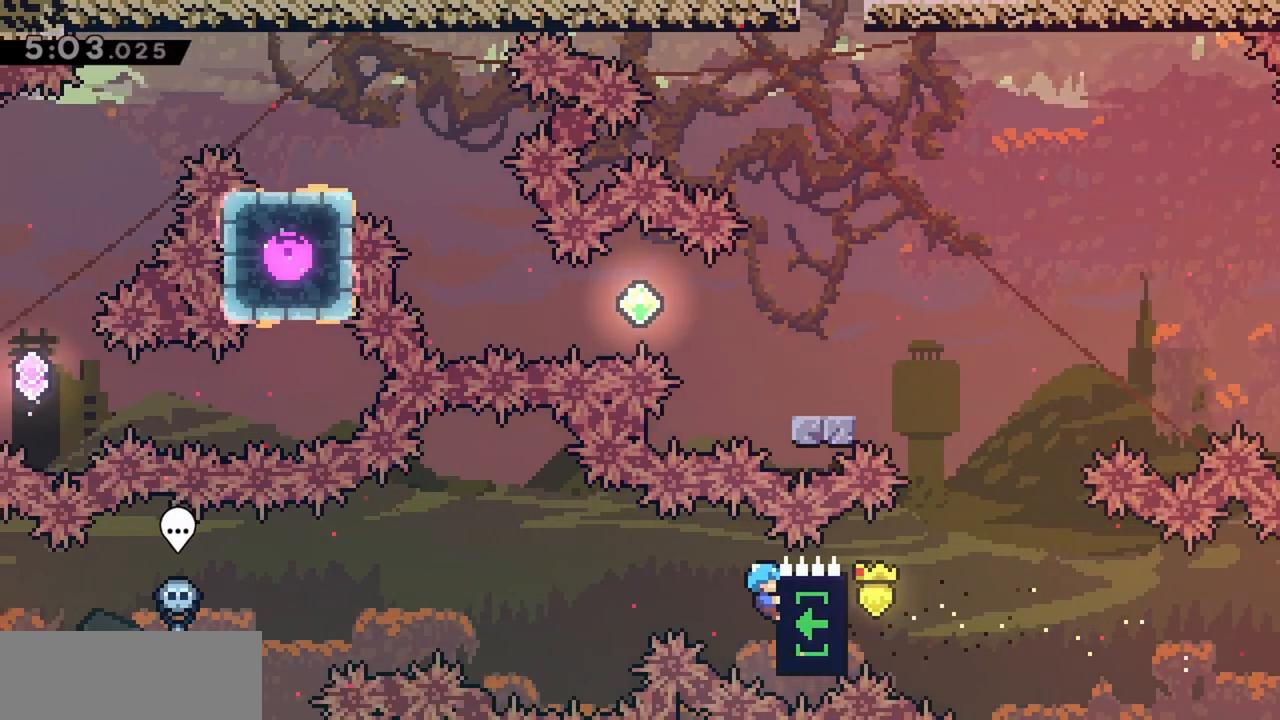
{"keys": ["grab", "up"], "events": [[117, "up", "down"], [217, "up", "up"], [500, "up", "down"]]}
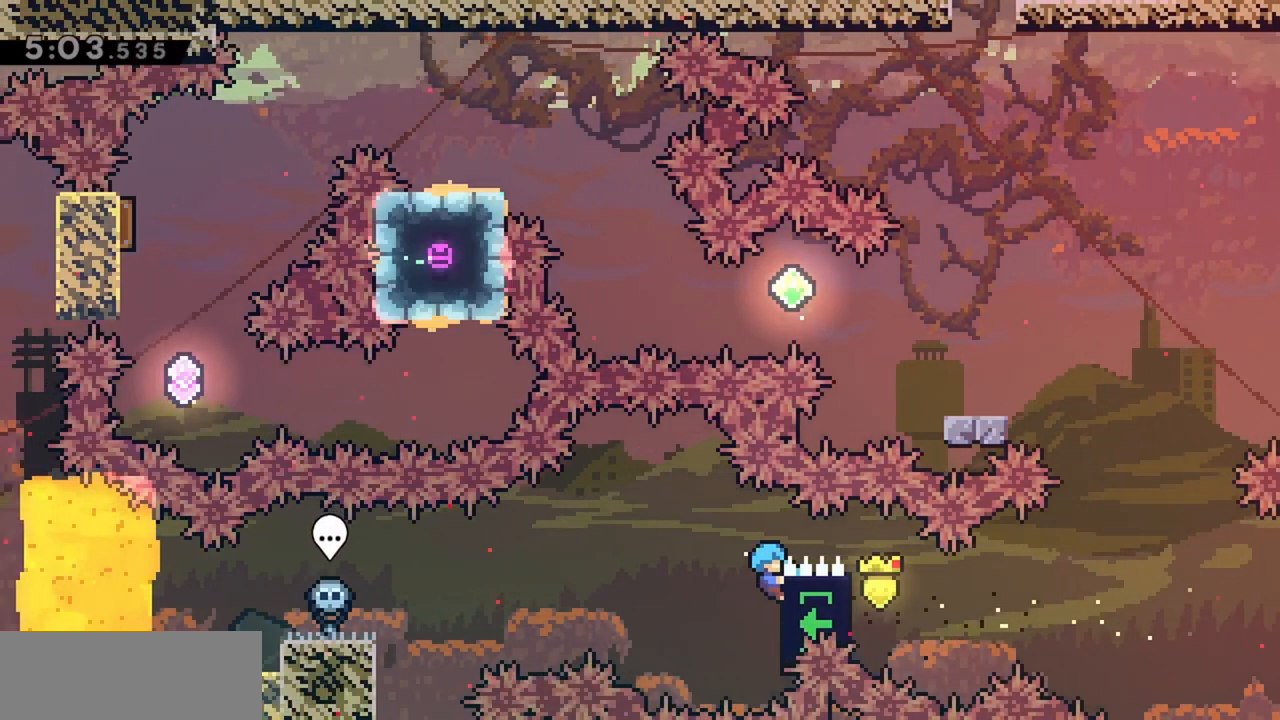
{"keys": ["grab"], "events": [[83, "up", "up"]]}
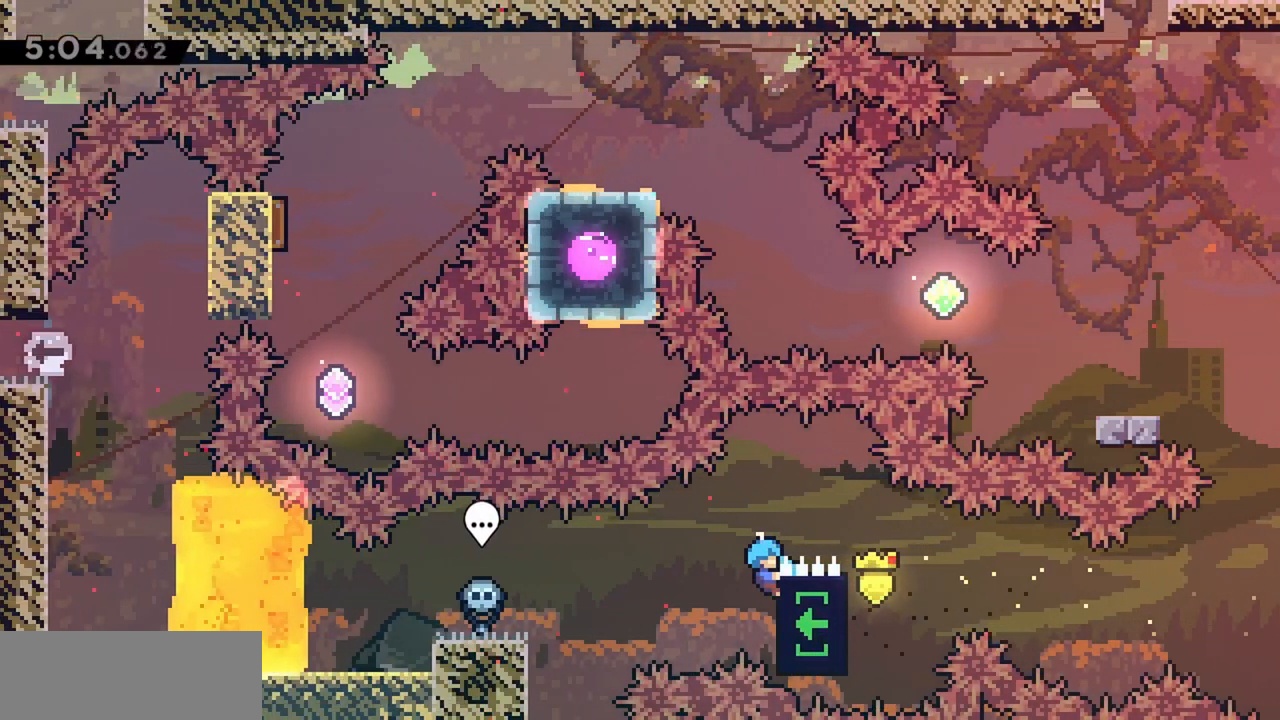
{"keys": ["grab"], "events": []}
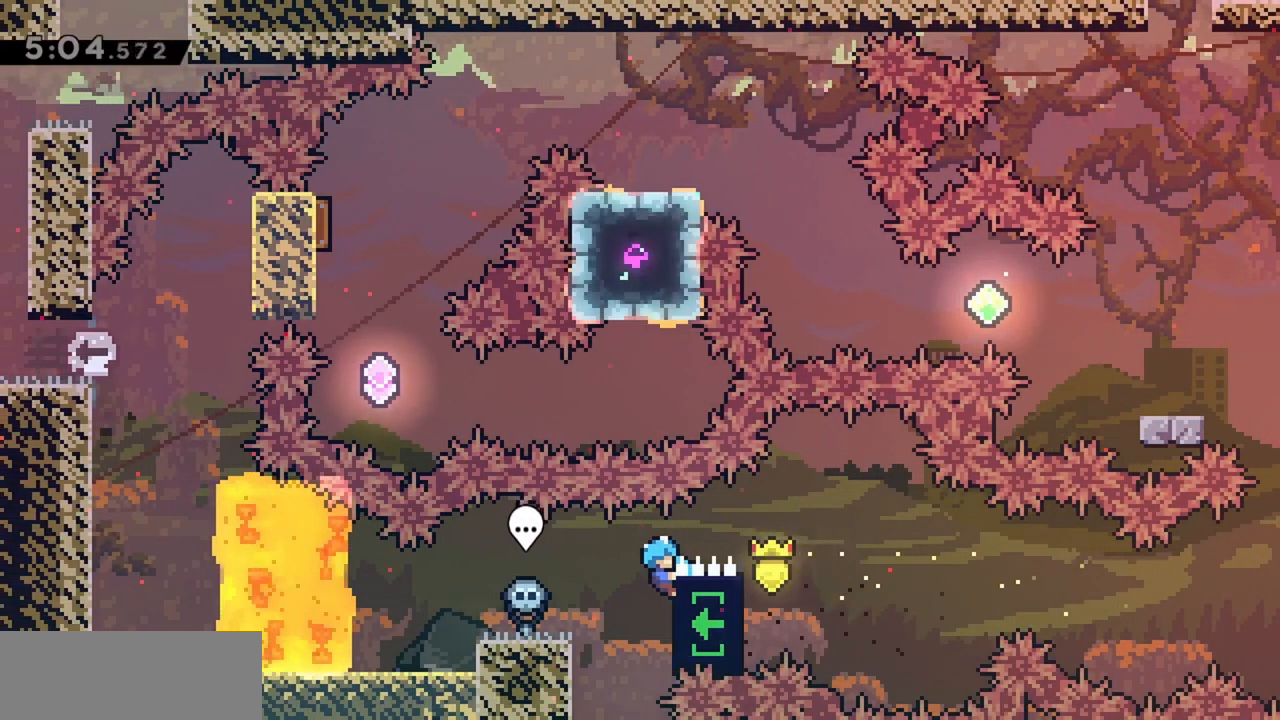
{"keys": ["grab"], "events": []}
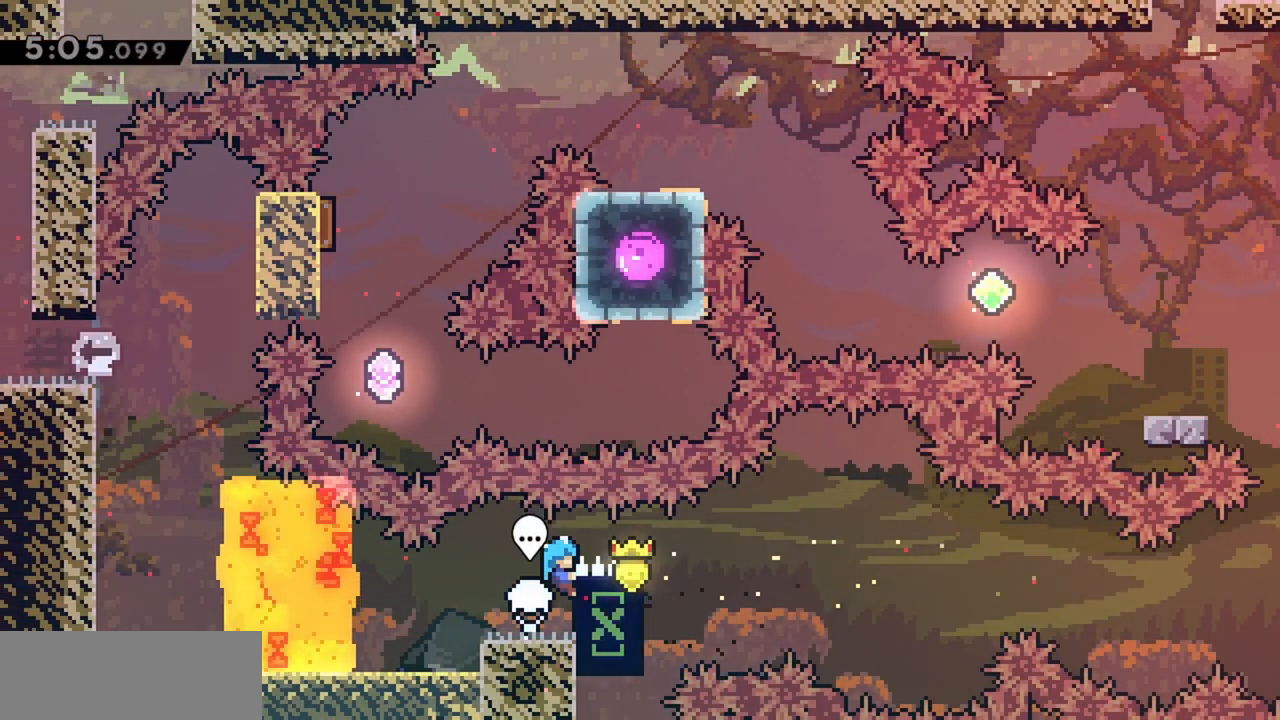
{"keys": [], "events": [[317, "grab", "up"]]}